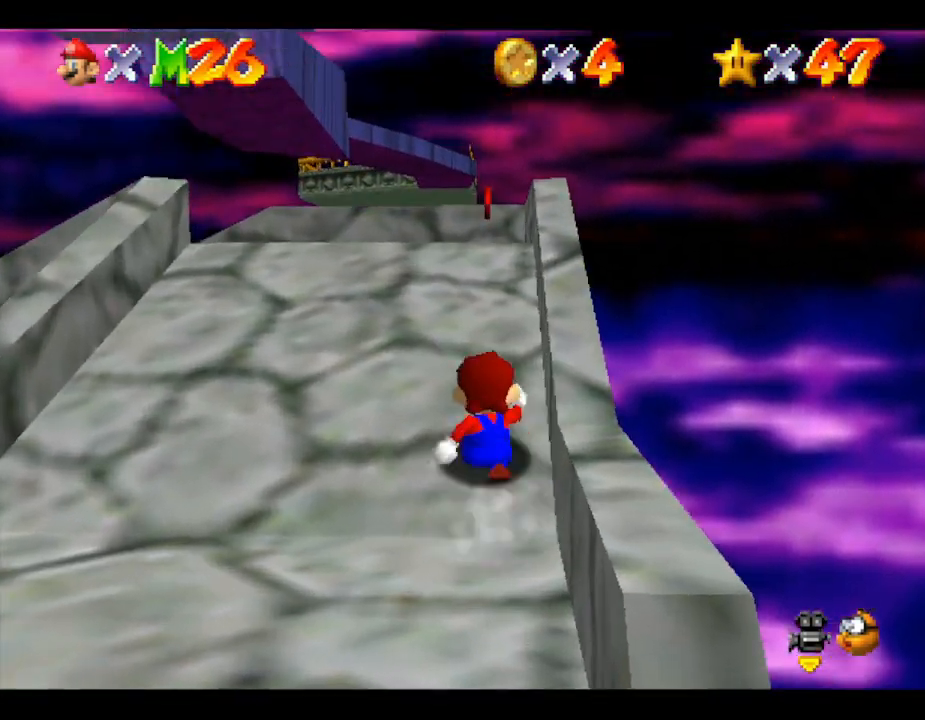
Gameplay with a controller (Nintendo layout); each line is a JSON object with the inputs held at the frame after it. "events" lists button and stick changes between this image and that frame as [ms after this image, input, new state], when the widget could be followed in between. Not read: L3 R3.
{"buttons": [], "left_stick": "up", "events": []}
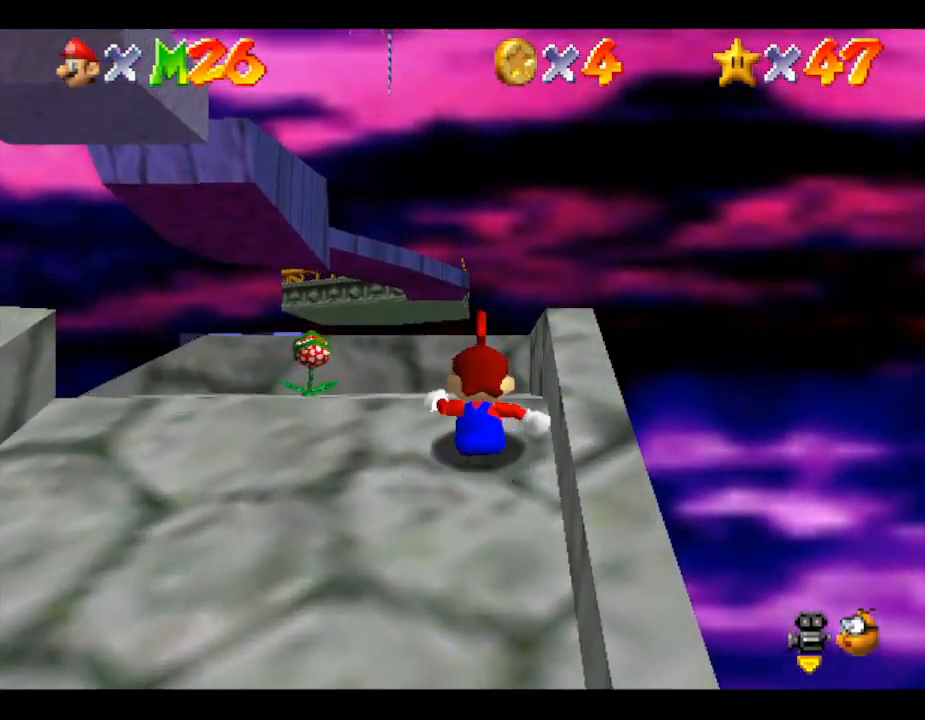
{"buttons": [], "left_stick": "up-left", "events": [[400, "left_stick", "up-left"]]}
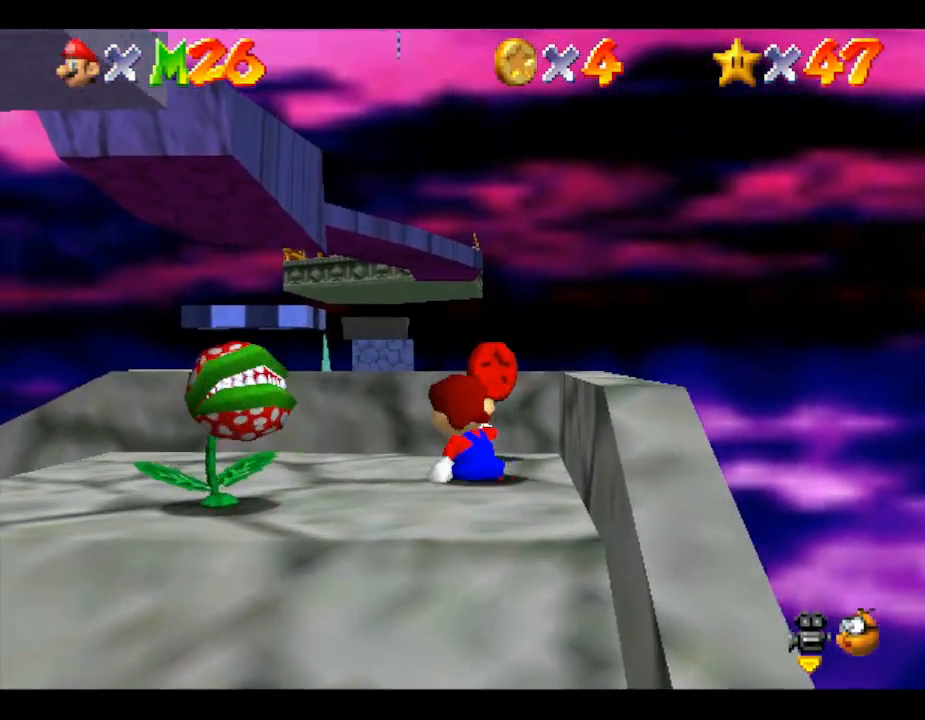
{"buttons": [], "left_stick": "up-right", "events": [[117, "left_stick", "left"], [283, "left_stick", "center"], [367, "left_stick", "up"], [467, "left_stick", "up-right"]]}
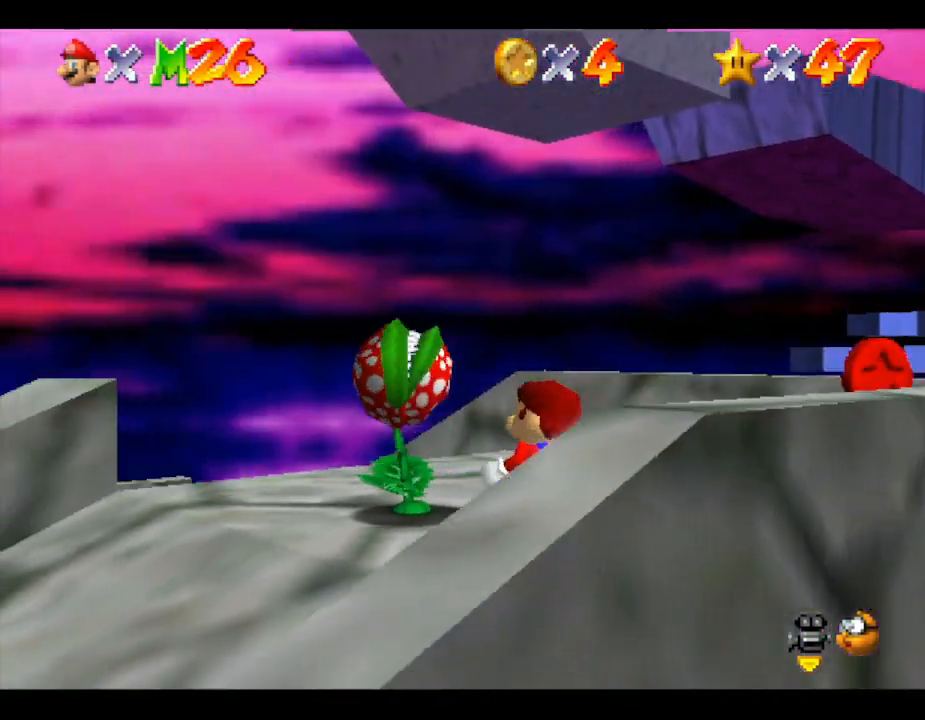
{"buttons": [], "left_stick": "right", "events": [[467, "left_stick", "right"]]}
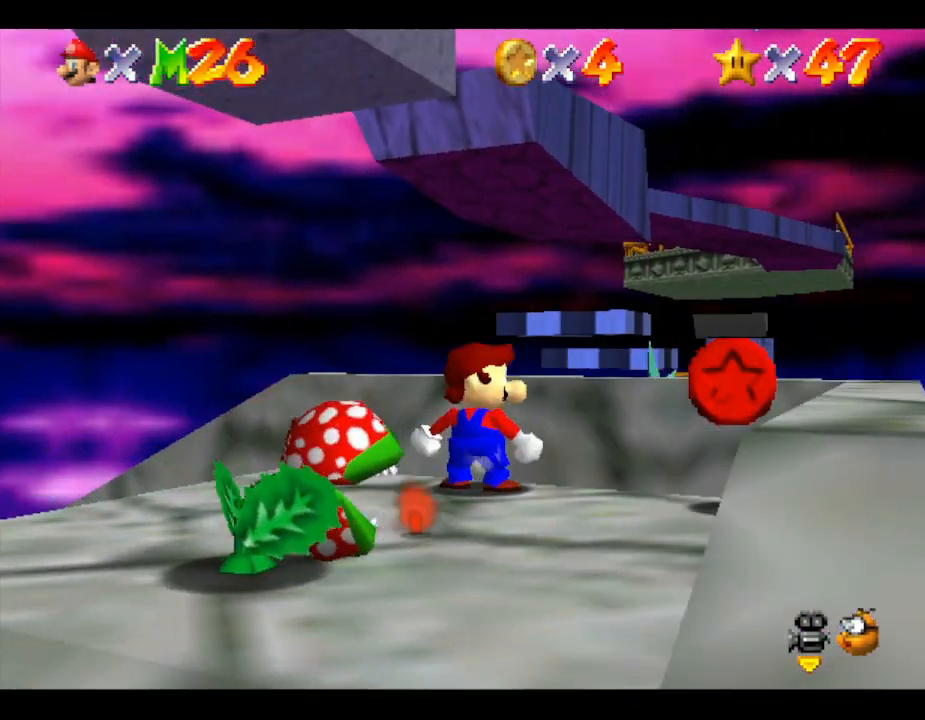
{"buttons": [], "left_stick": "down-right", "events": [[50, "left_stick", "down-right"]]}
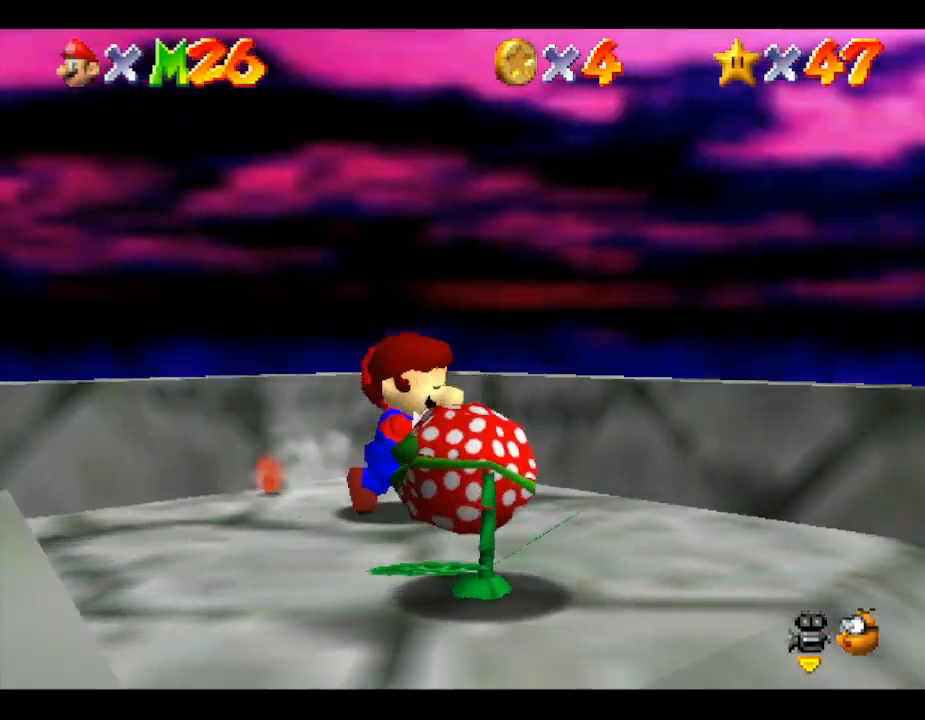
{"buttons": [], "left_stick": "up", "events": [[67, "left_stick", "center"], [217, "left_stick", "down"], [333, "left_stick", "down-left"], [500, "left_stick", "up"]]}
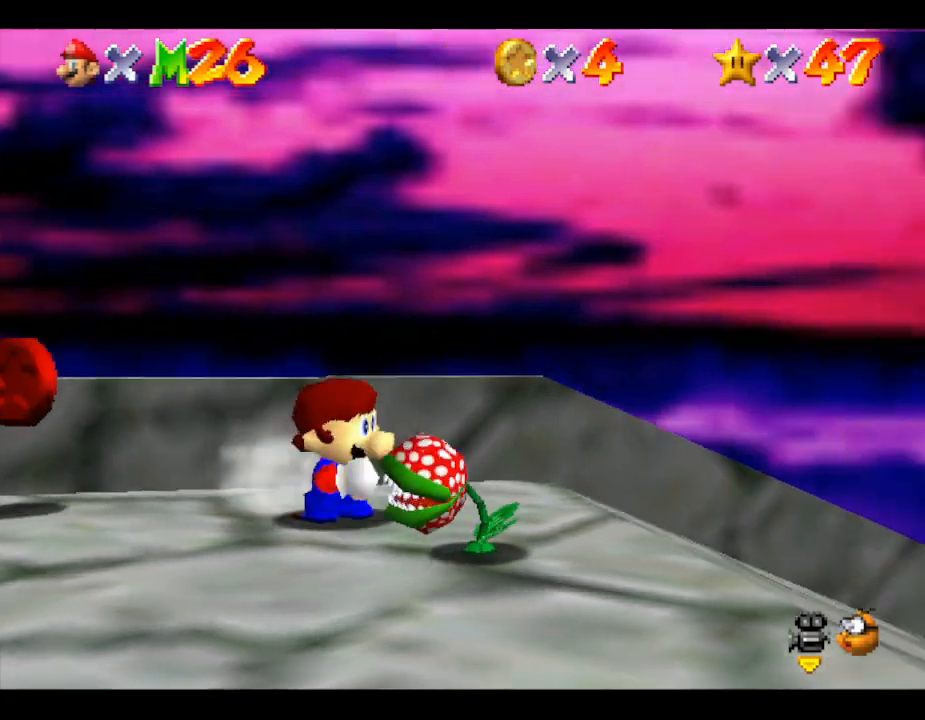
{"buttons": [], "left_stick": "down-left", "events": [[150, "left_stick", "up-left"], [400, "left_stick", "down-left"]]}
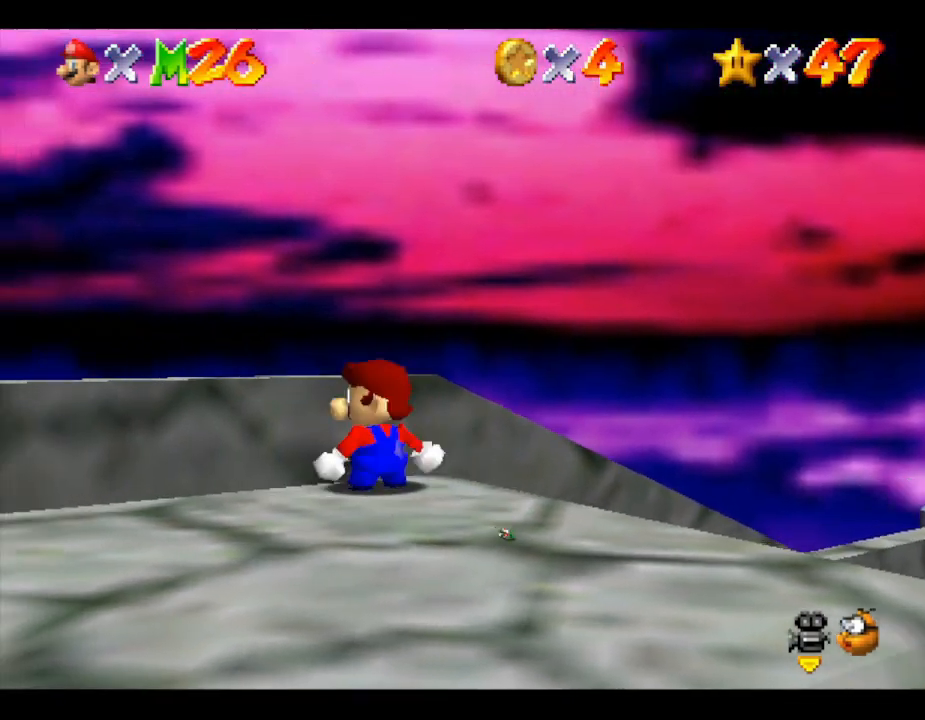
{"buttons": [], "left_stick": "left", "events": [[283, "left_stick", "left"]]}
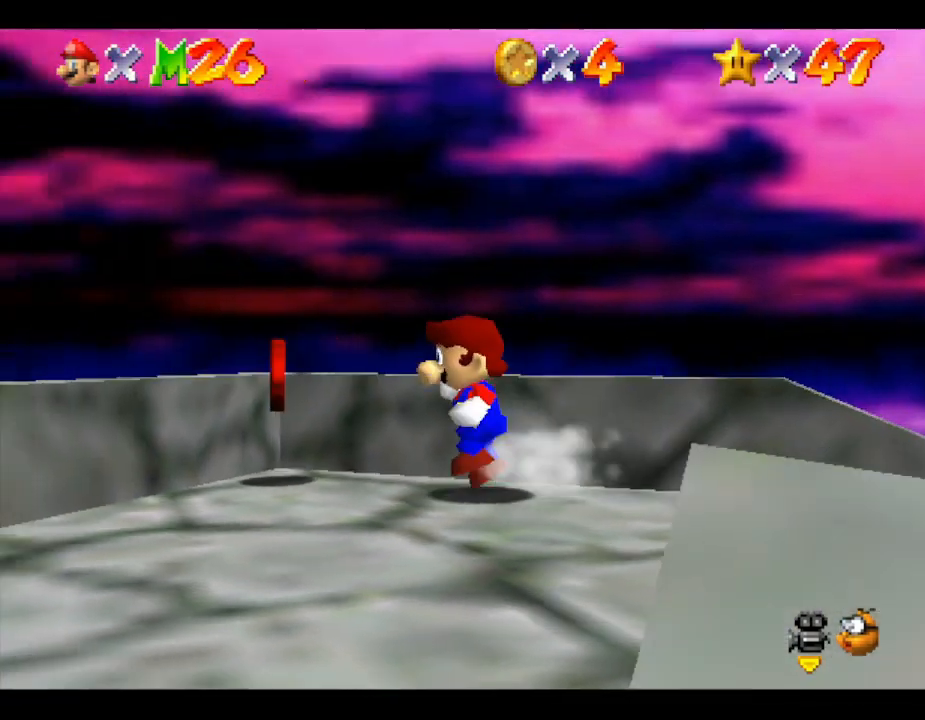
{"buttons": [], "left_stick": "left", "events": [[33, "left_stick", "center"], [283, "left_stick", "up"], [333, "left_stick", "left"]]}
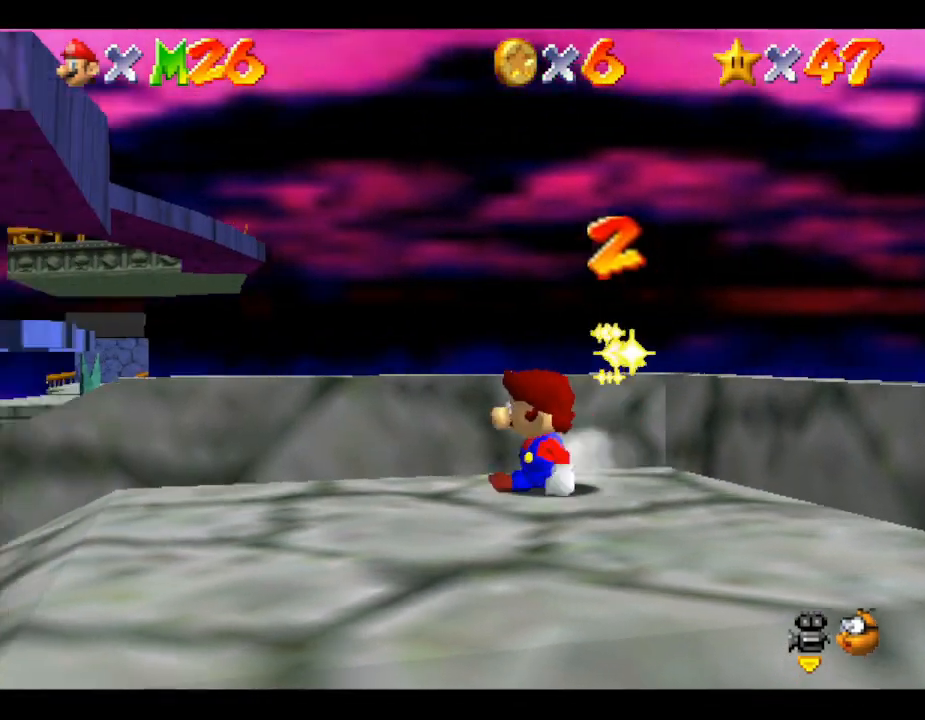
{"buttons": [], "left_stick": "up-left", "events": [[367, "left_stick", "up-left"]]}
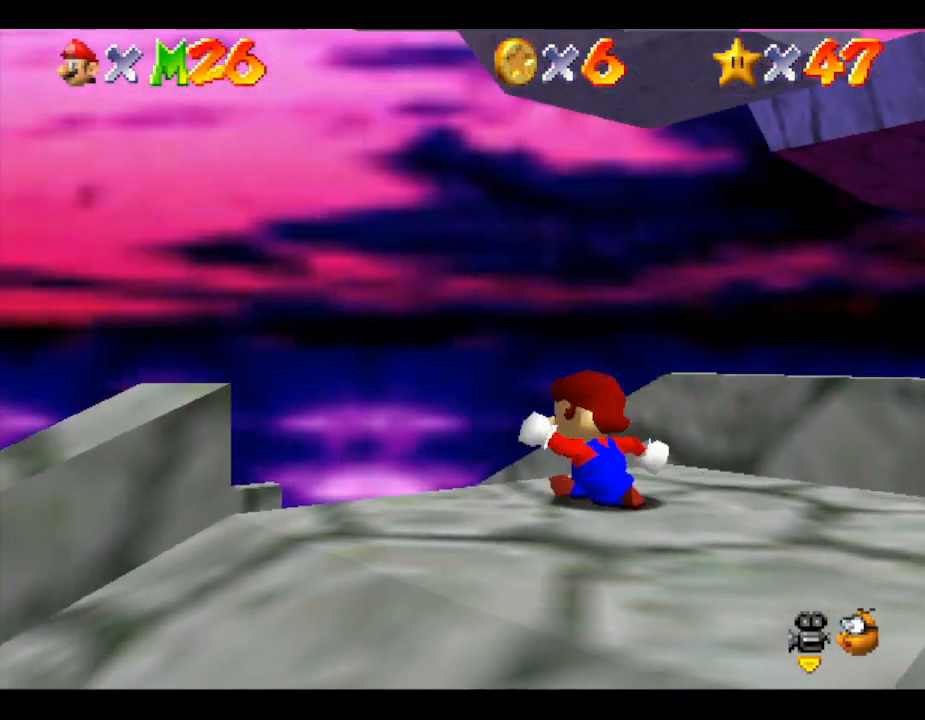
{"buttons": [], "left_stick": "up", "events": [[233, "left_stick", "up"]]}
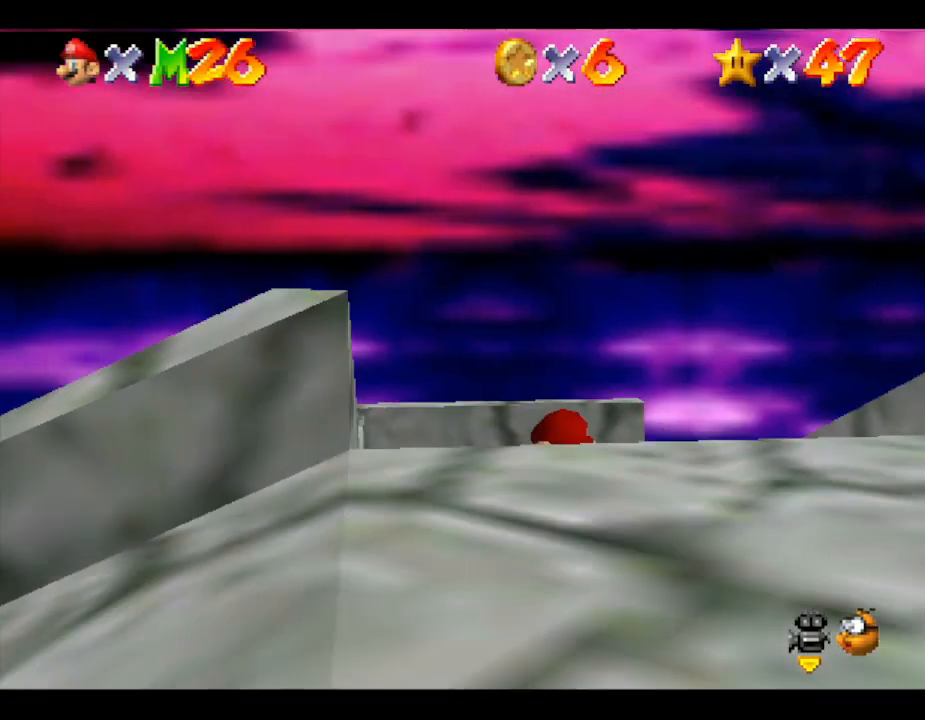
{"buttons": [], "left_stick": "up-right", "events": [[300, "left_stick", "up-right"]]}
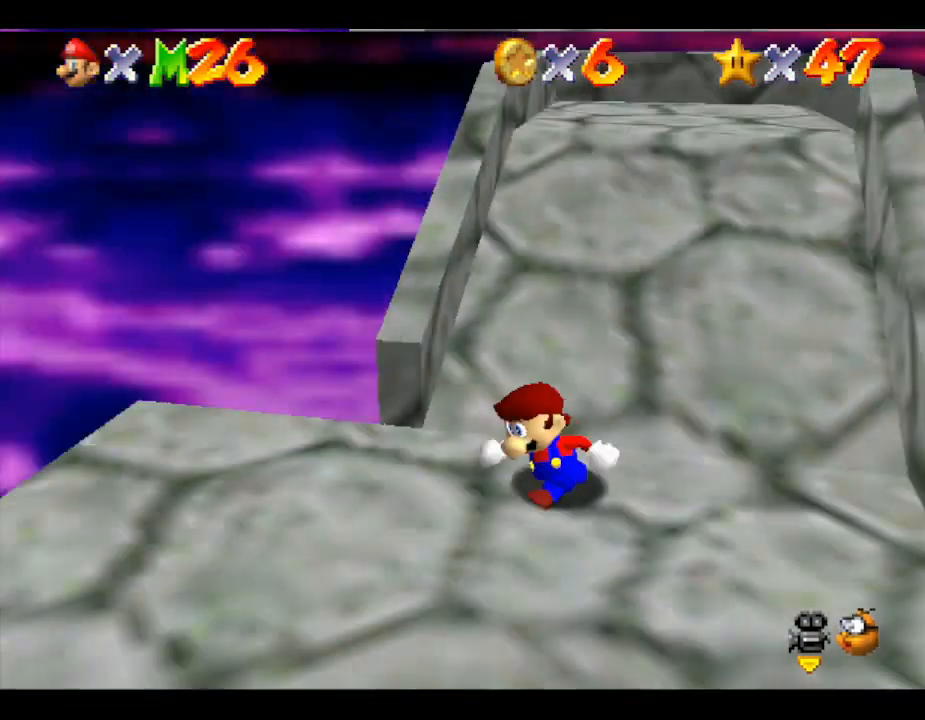
{"buttons": [], "left_stick": "center", "events": [[17, "left_stick", "center"], [167, "left_stick", "up"], [350, "left_stick", "center"]]}
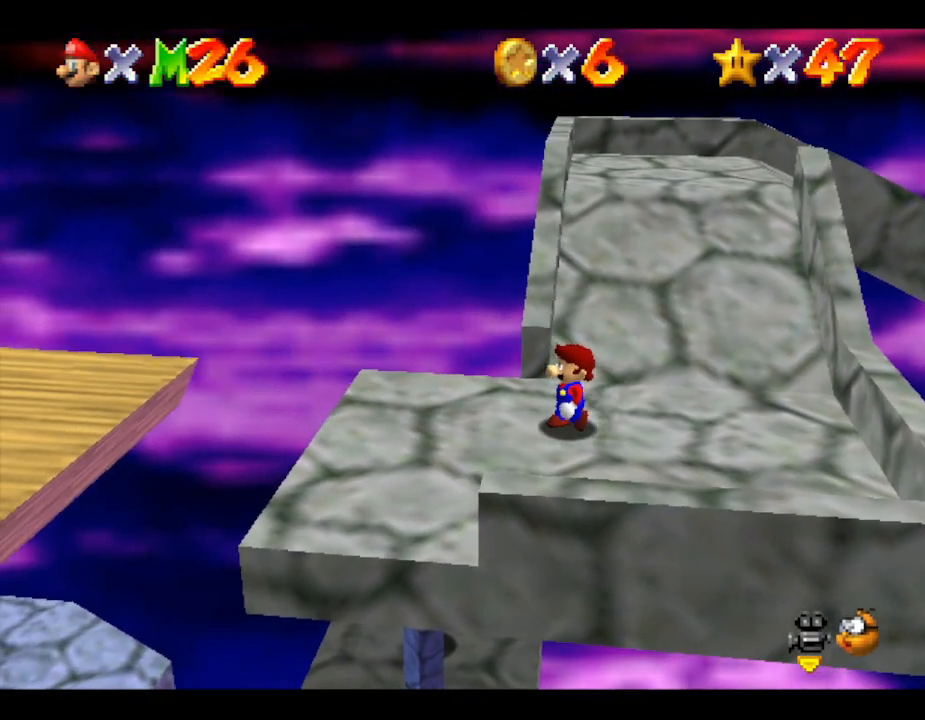
{"buttons": [], "left_stick": "left", "events": [[17, "left_stick", "down-left"], [133, "left_stick", "left"]]}
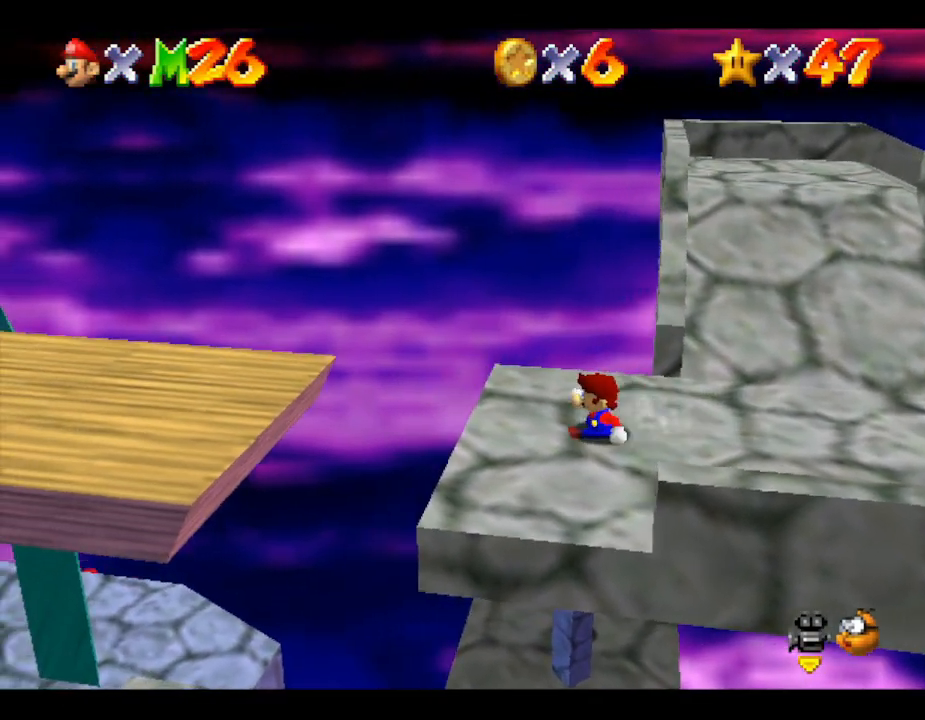
{"buttons": [], "left_stick": "left", "events": [[100, "A", "down"], [400, "A", "up"]]}
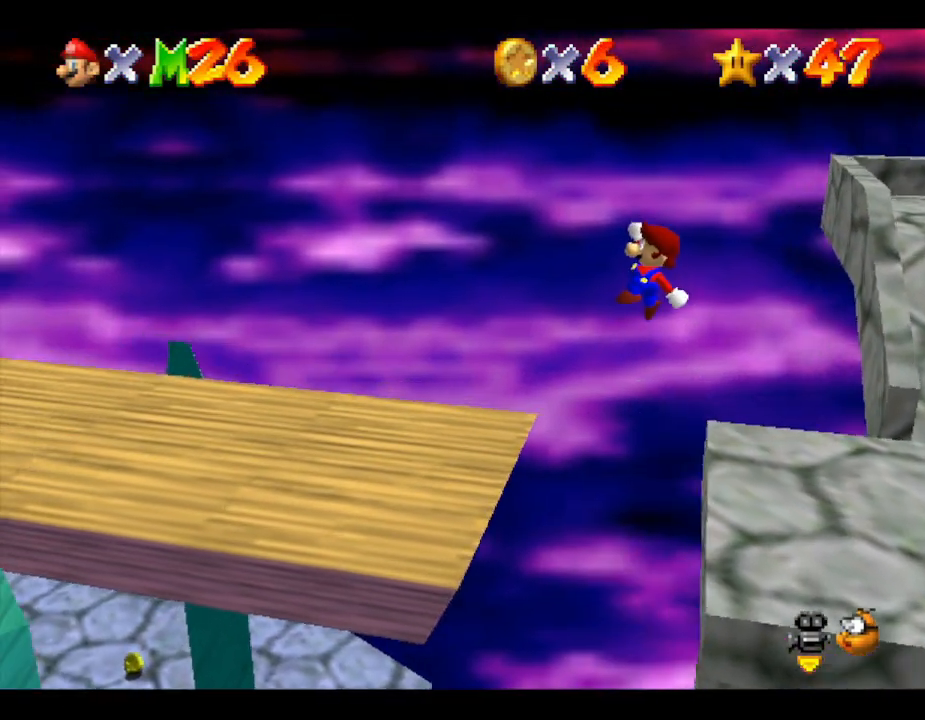
{"buttons": ["C_RIGHT"], "left_stick": "up", "events": [[50, "C_RIGHT", "down"], [133, "C_DOWN", "down"], [133, "C_RIGHT", "up"], [133, "left_stick", "up-left"], [167, "C_DOWN", "up"], [300, "C_RIGHT", "down"], [383, "C_RIGHT", "up"], [383, "left_stick", "up"], [483, "C_RIGHT", "down"]]}
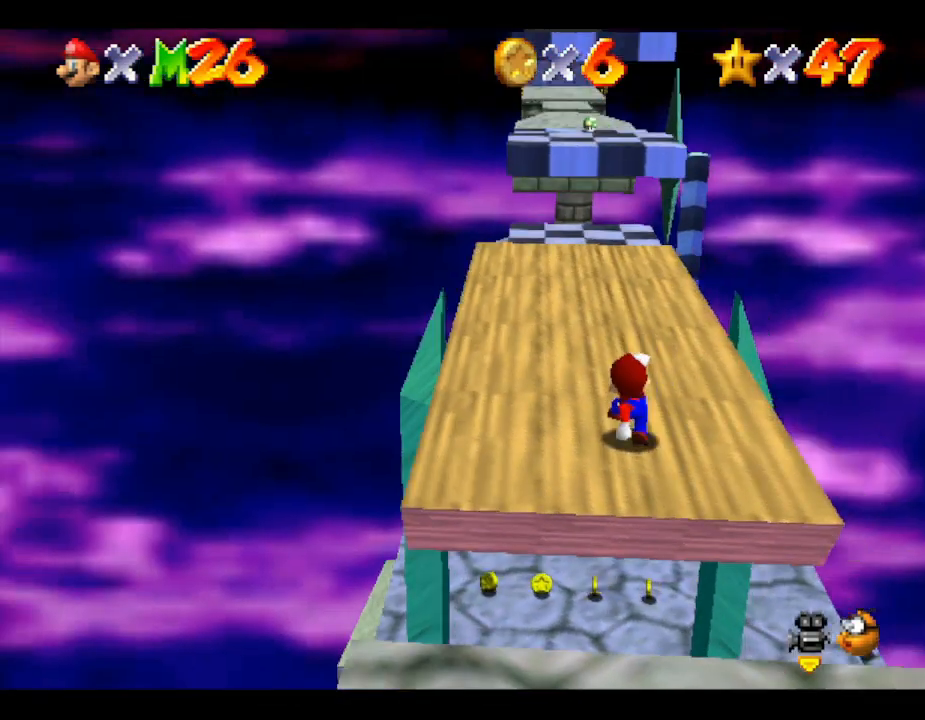
{"buttons": [], "left_stick": "right", "events": [[83, "C_RIGHT", "up"], [83, "left_stick", "center"], [133, "left_stick", "right"]]}
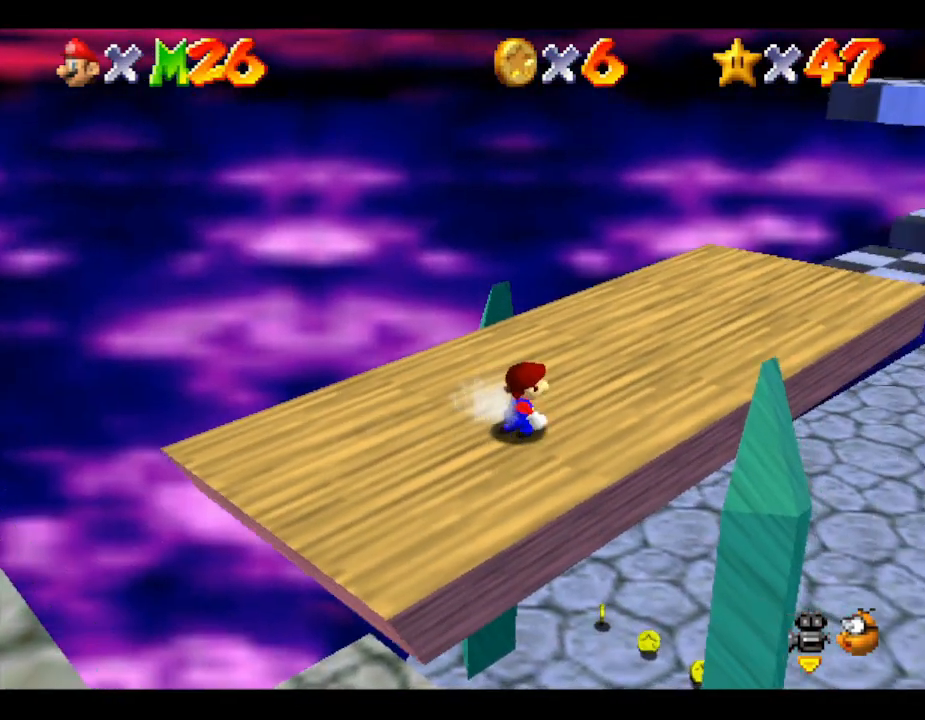
{"buttons": [], "left_stick": "center", "events": [[83, "A", "down"], [317, "A", "up"], [417, "left_stick", "center"]]}
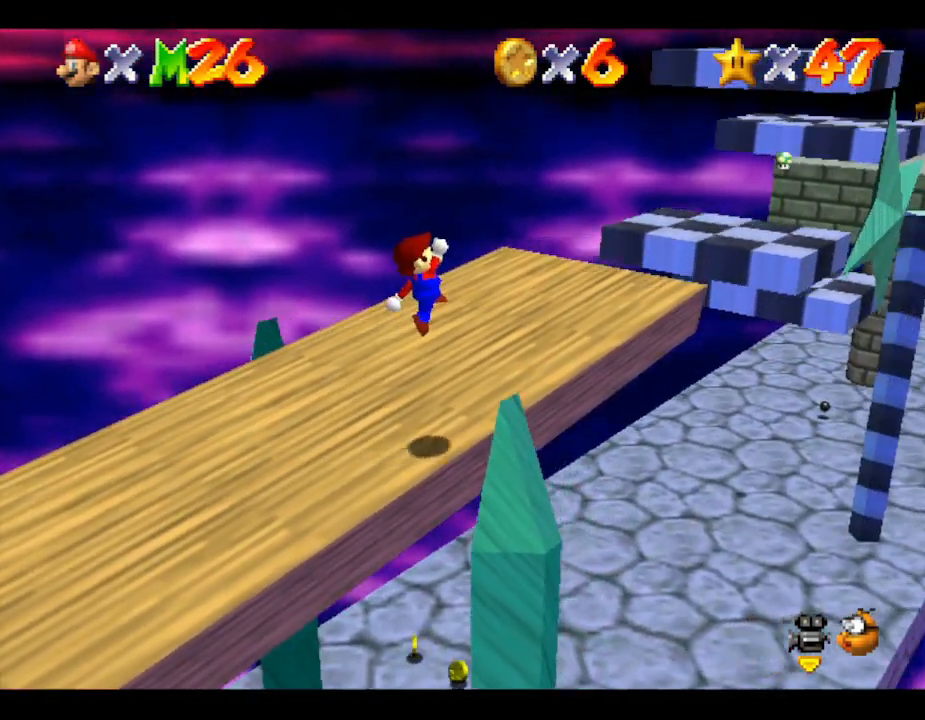
{"buttons": [], "left_stick": "left", "events": [[267, "left_stick", "left"]]}
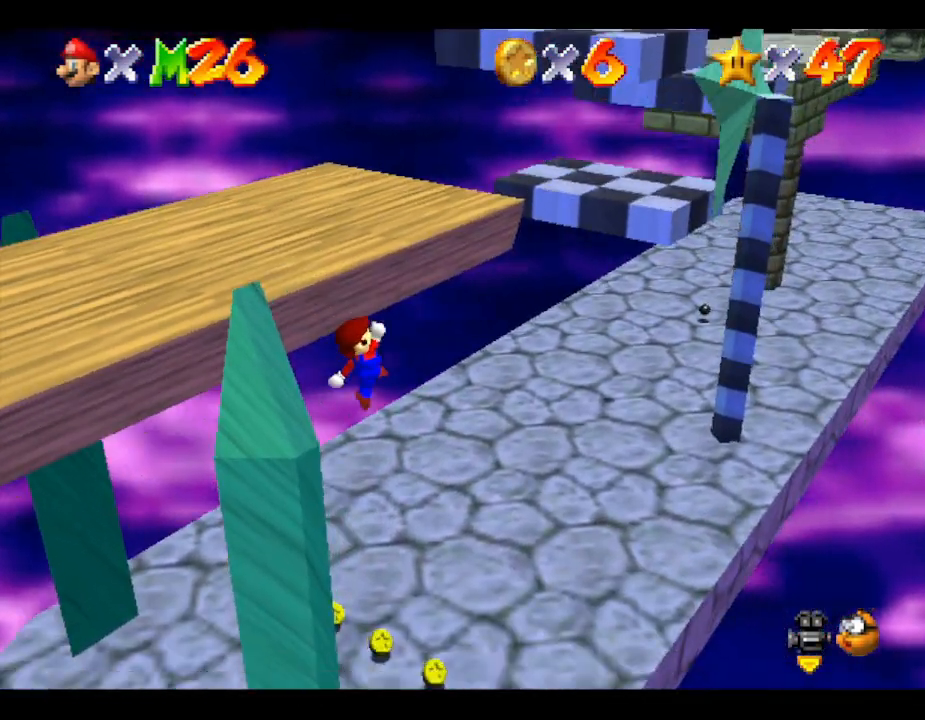
{"buttons": [], "left_stick": "down", "events": [[67, "B", "down"], [133, "left_stick", "center"], [200, "B", "up"], [317, "left_stick", "down-left"], [483, "left_stick", "down"]]}
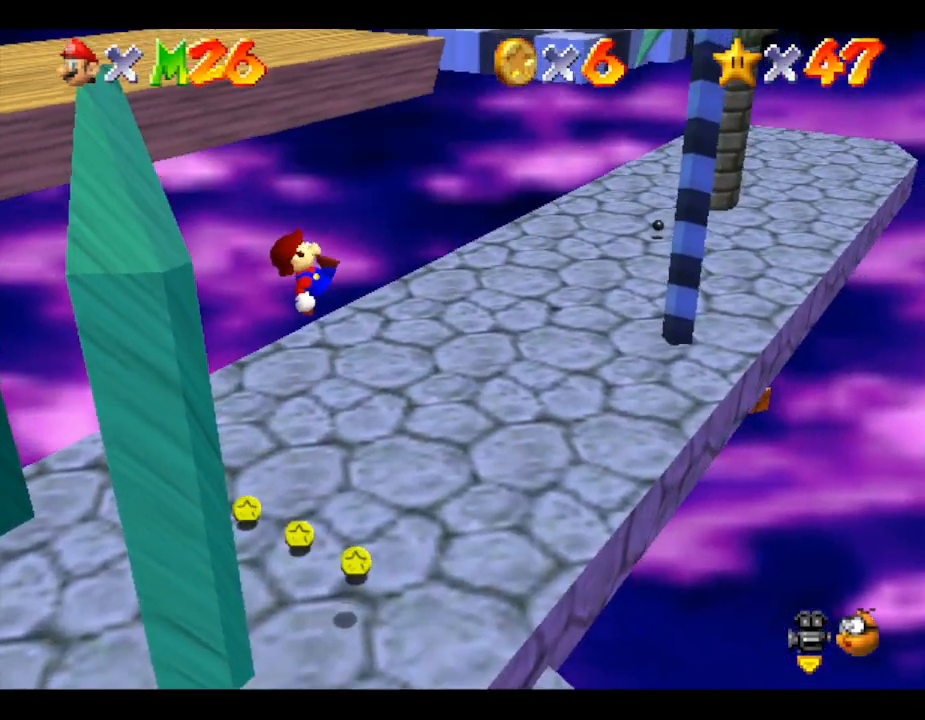
{"buttons": [], "left_stick": "center", "events": [[33, "left_stick", "down-right"], [300, "left_stick", "center"]]}
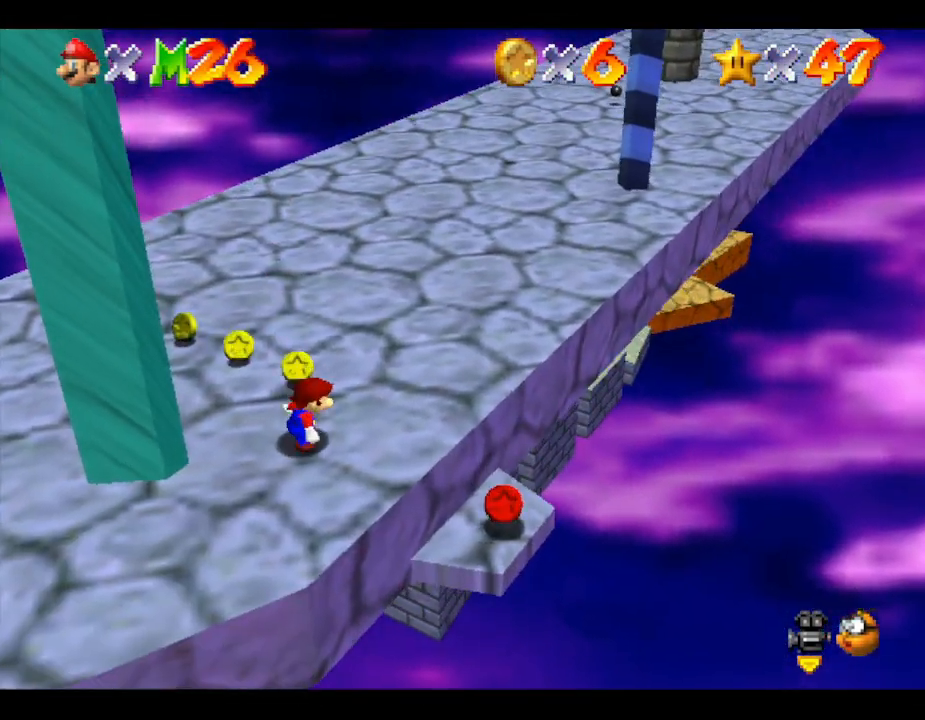
{"buttons": [], "left_stick": "center", "events": [[50, "A", "down"], [117, "left_stick", "right"], [217, "A", "up"], [333, "left_stick", "center"]]}
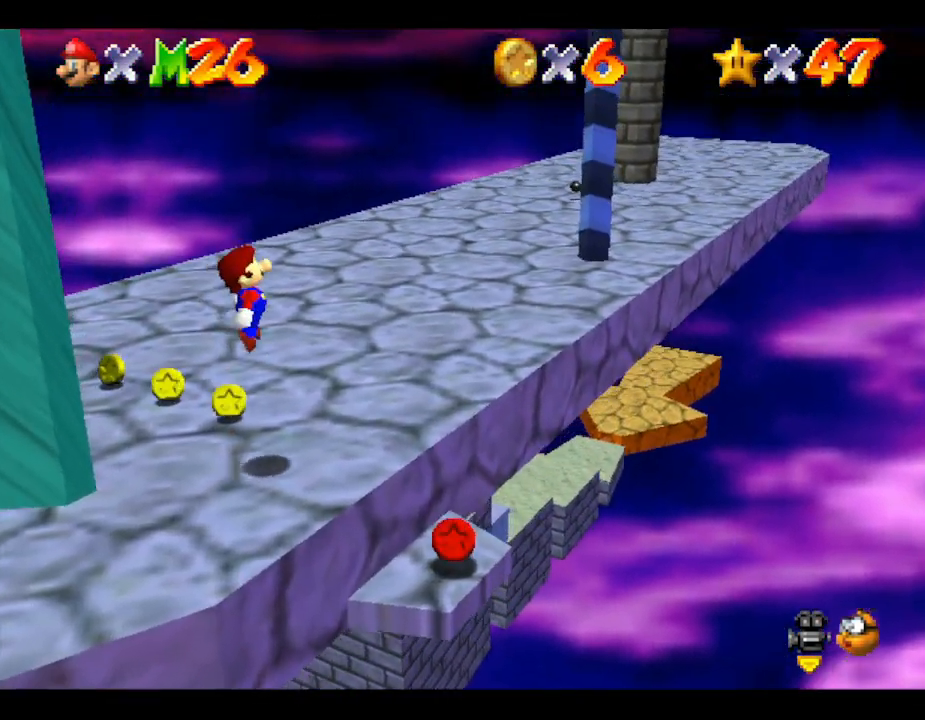
{"buttons": [], "left_stick": "down", "events": [[50, "left_stick", "up-right"], [150, "B", "down"], [300, "B", "up"], [300, "left_stick", "center"], [450, "left_stick", "down"]]}
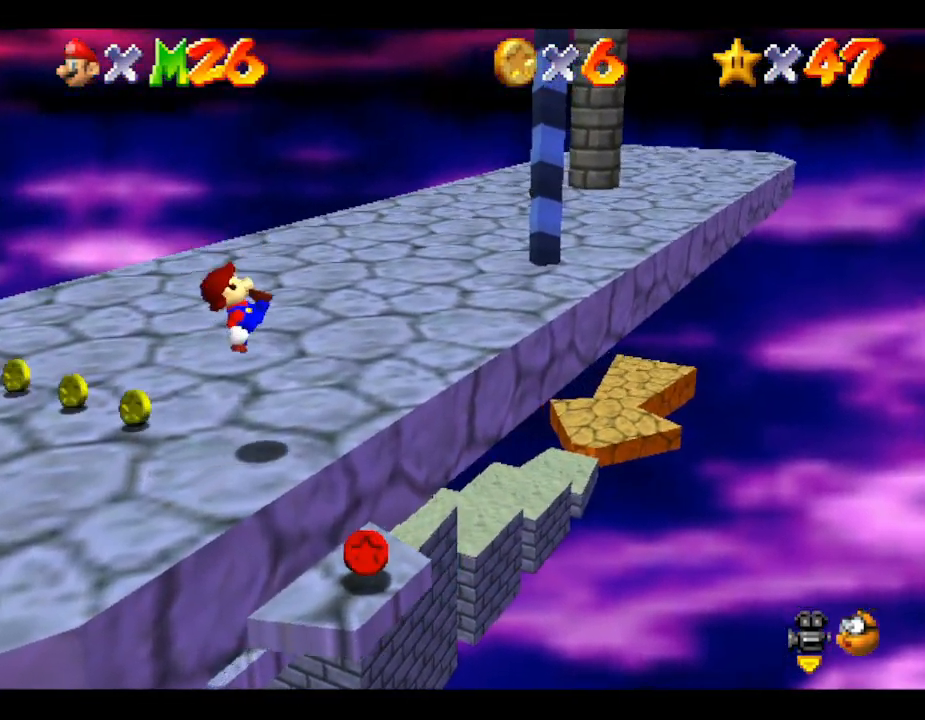
{"buttons": ["A"], "left_stick": "center", "events": [[133, "left_stick", "center"], [383, "A", "down"]]}
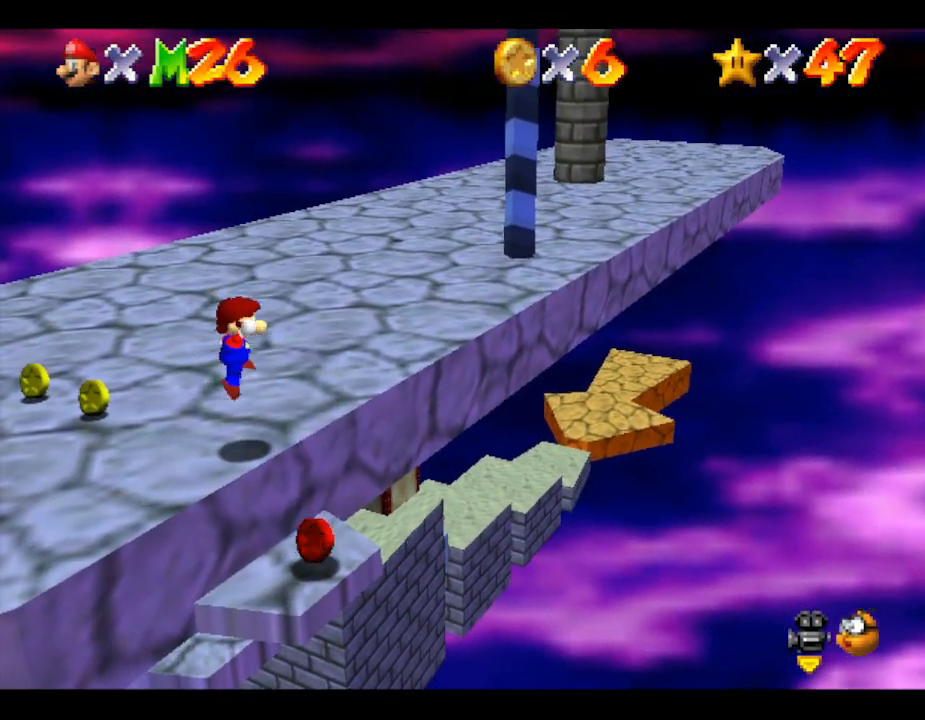
{"buttons": [], "left_stick": "center", "events": [[67, "A", "up"], [100, "left_stick", "down-right"], [317, "left_stick", "center"]]}
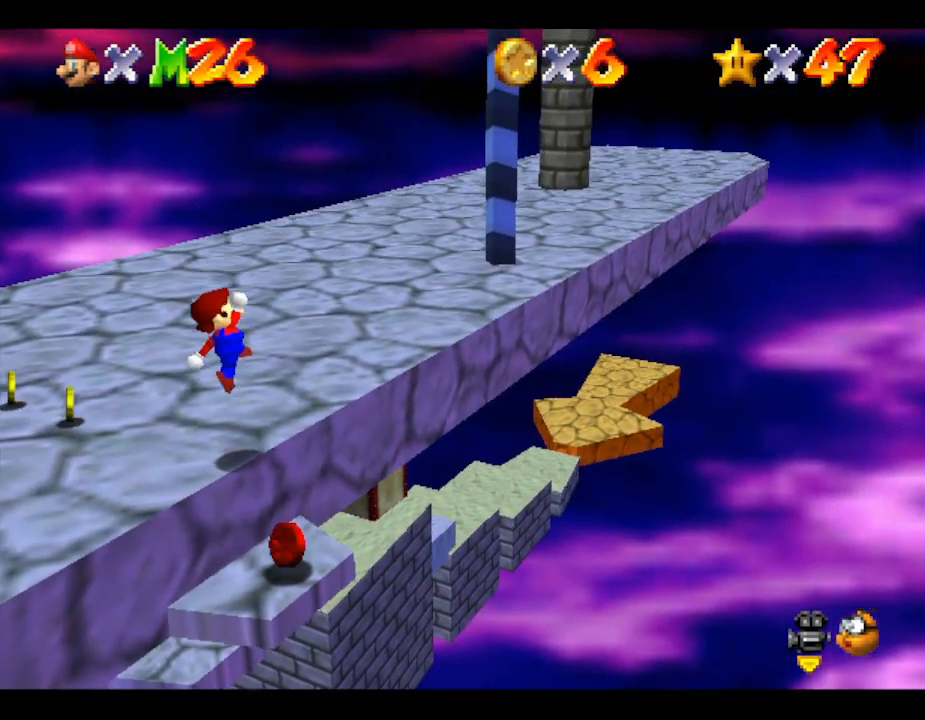
{"buttons": ["A"], "left_stick": "center", "events": [[450, "A", "down"]]}
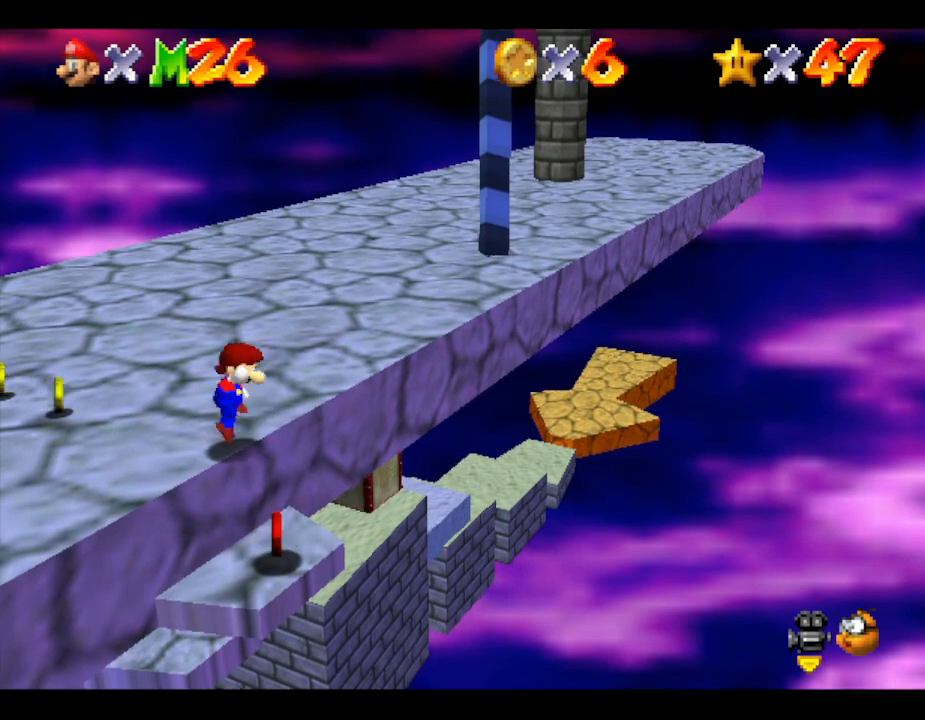
{"buttons": [], "left_stick": "center", "events": [[67, "A", "up"], [133, "left_stick", "down-right"], [233, "left_stick", "center"]]}
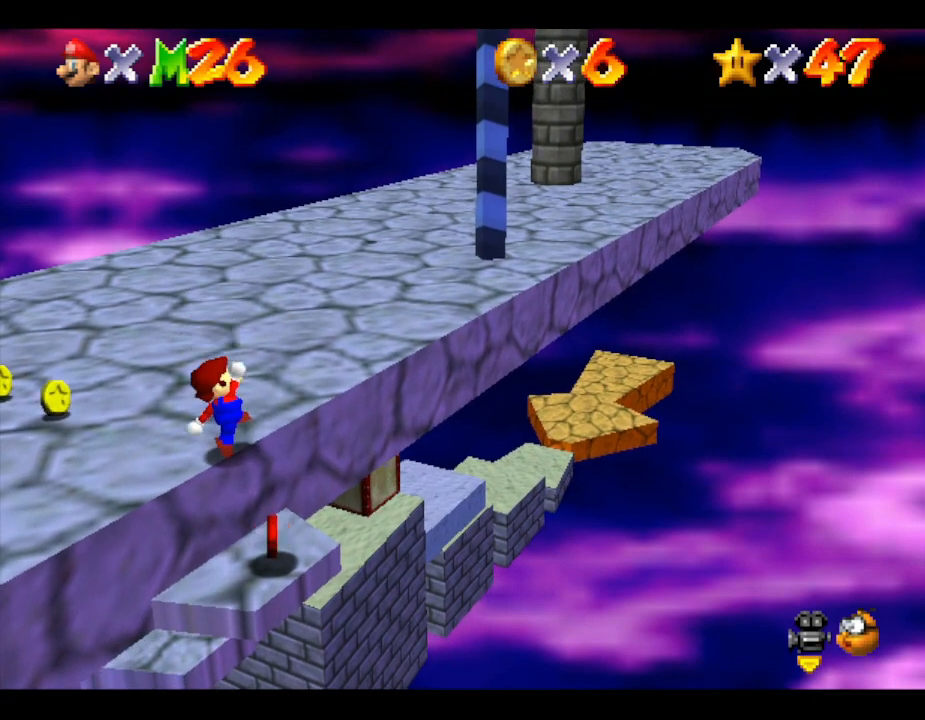
{"buttons": [], "left_stick": "center", "events": [[300, "A", "down"], [383, "A", "up"], [417, "left_stick", "down-right"], [483, "left_stick", "center"]]}
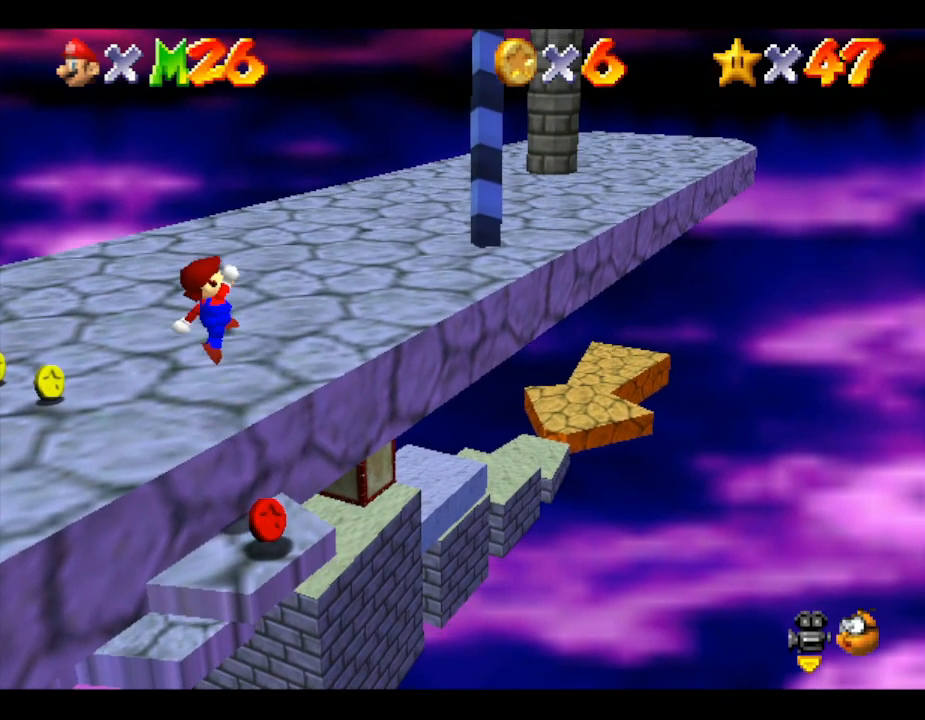
{"buttons": [], "left_stick": "center", "events": []}
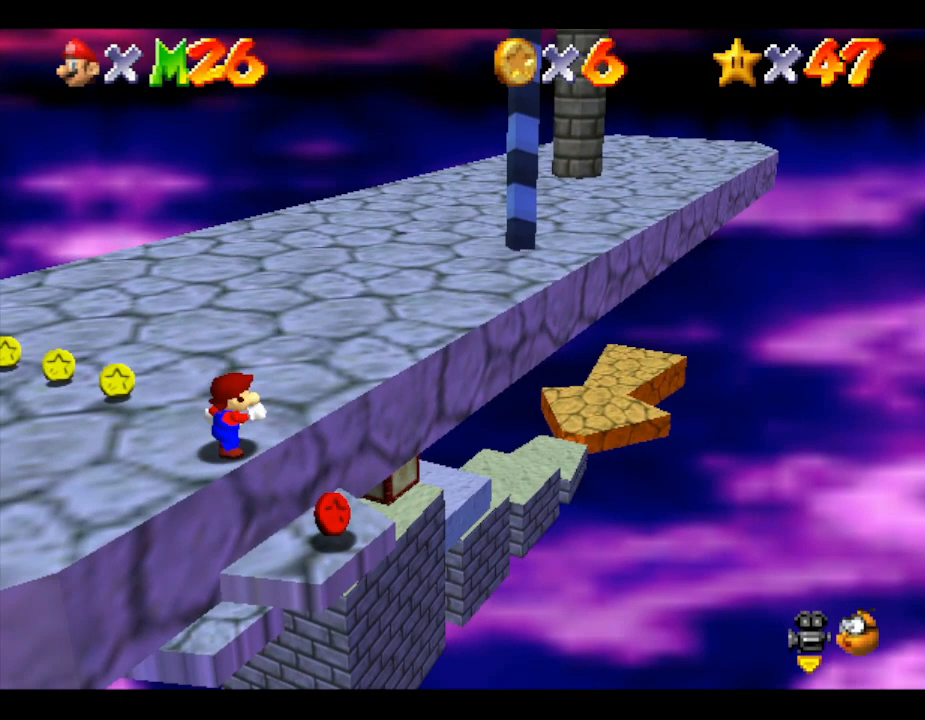
{"buttons": ["A"], "left_stick": "right", "events": [[217, "A", "down"], [400, "left_stick", "right"]]}